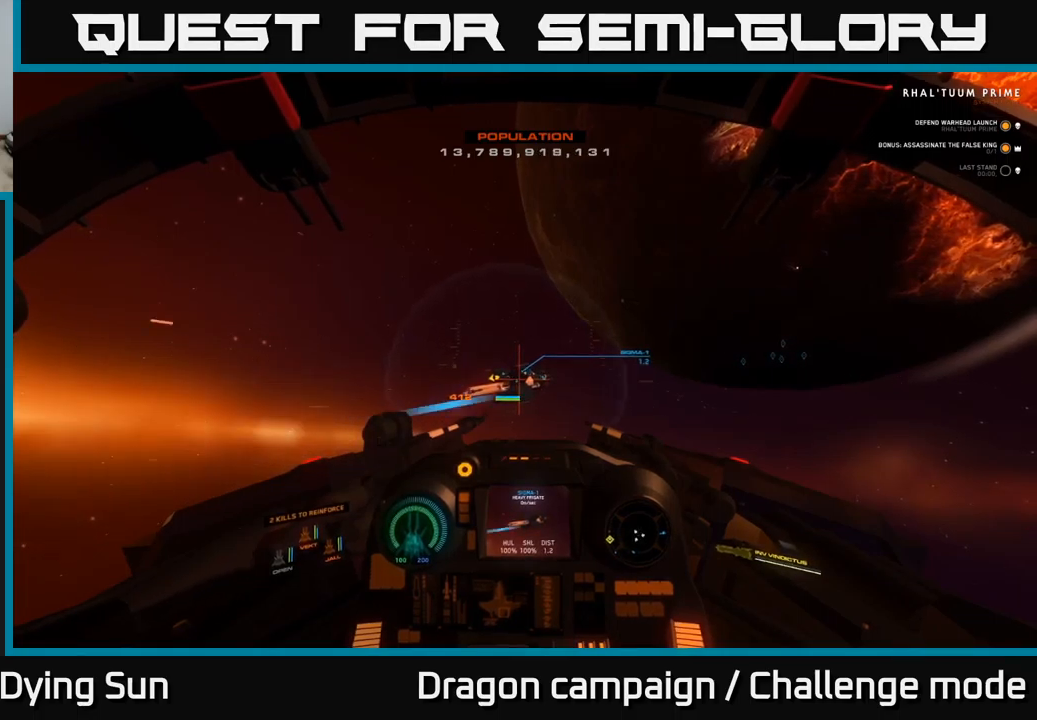
Gameplay with a controller (Xbox layout); each line is a JSON object with the inputs held at the frame after it. "events" lists button and stick changes between this image and that frame as [ms after this image, input, new state], when the widget could be followed in between.
{"buttons": ["L2"], "left_stick": "center", "right_stick": "center", "events": [[116, "right_stick", "down"], [300, "right_stick", "center"]]}
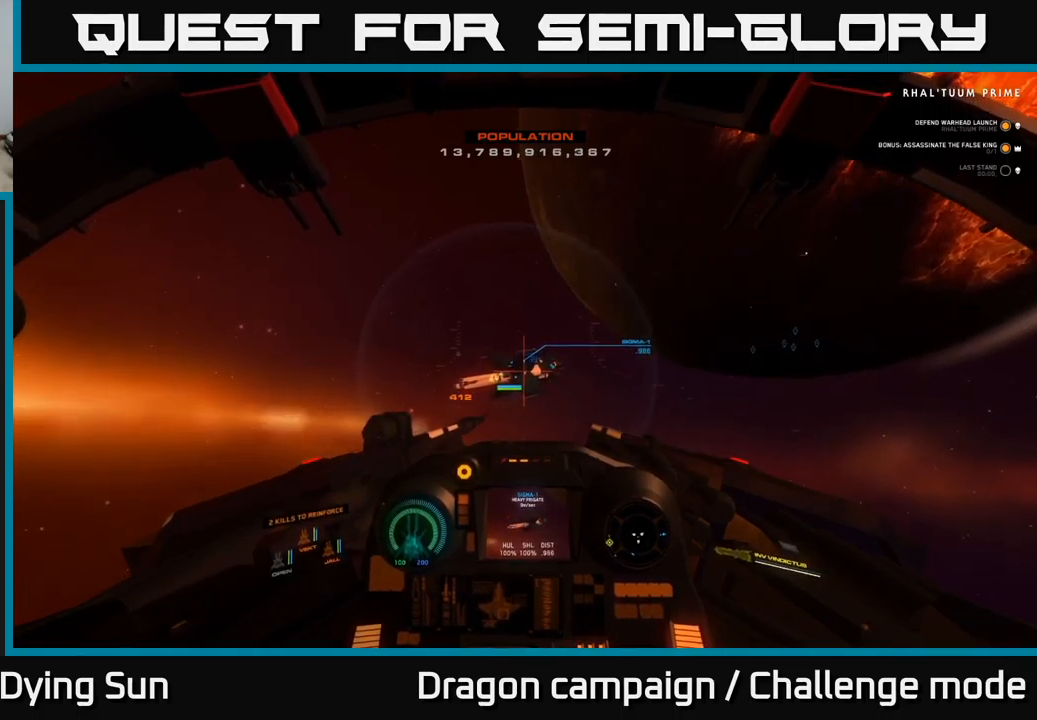
{"buttons": ["L2"], "left_stick": "center", "right_stick": "up-left", "events": [[116, "right_stick", "down-right"], [300, "right_stick", "center"], [500, "right_stick", "up-left"]]}
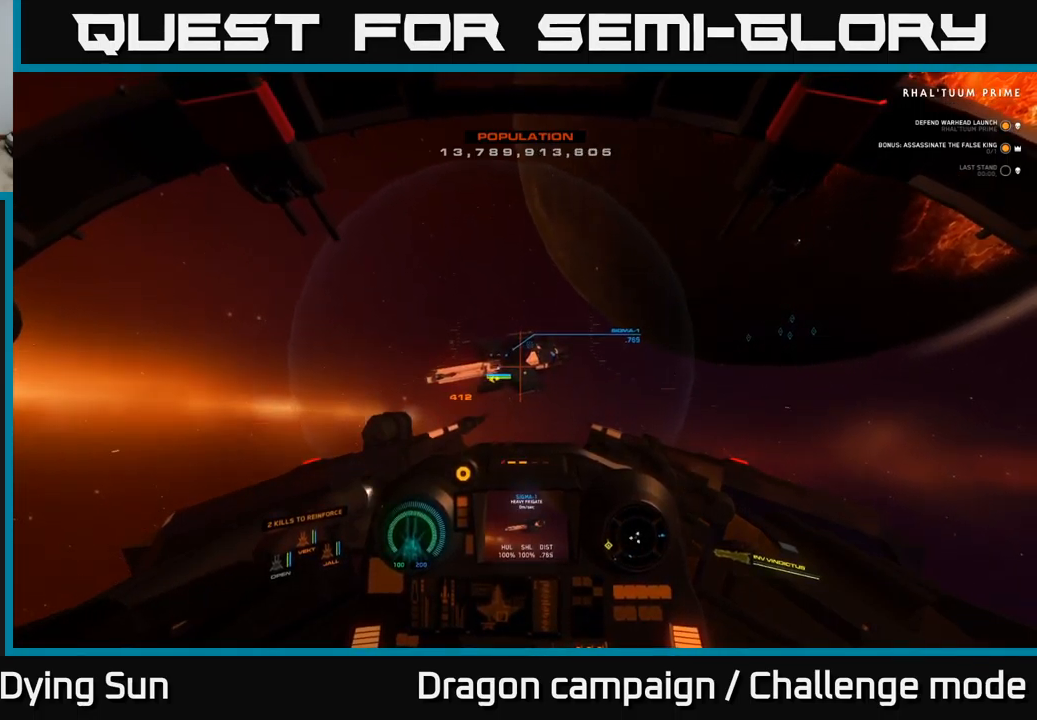
{"buttons": [], "left_stick": "down", "right_stick": "center", "events": [[166, "L2", "up"], [166, "right_stick", "center"], [233, "left_stick", "down"]]}
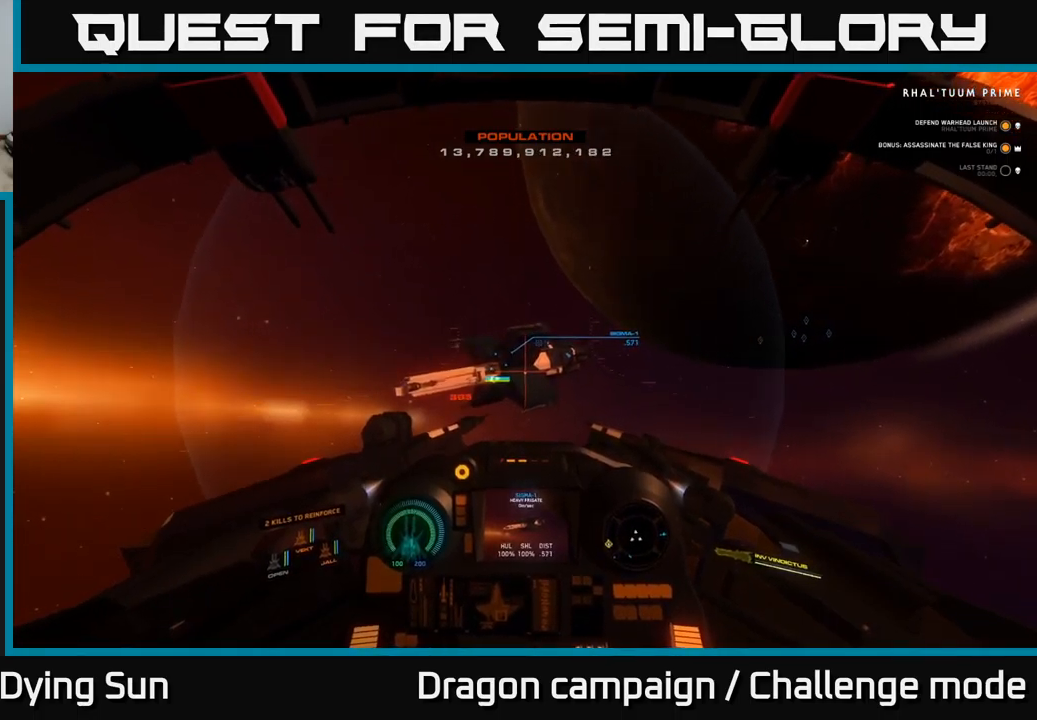
{"buttons": [], "left_stick": "center", "right_stick": "center", "events": [[250, "left_stick", "center"]]}
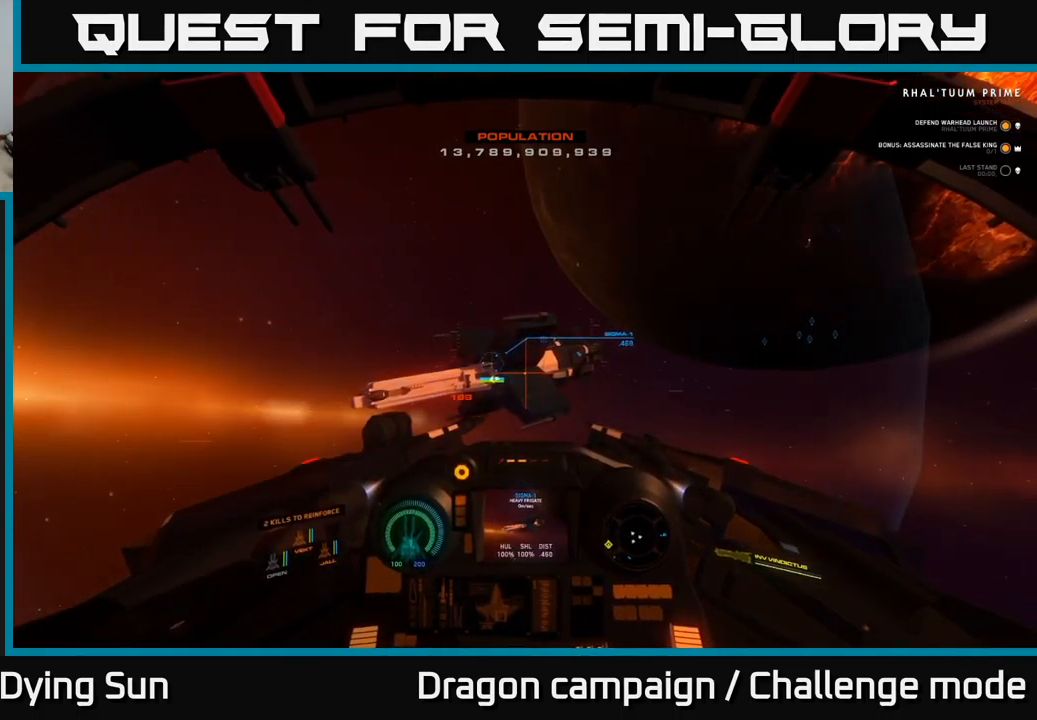
{"buttons": [], "left_stick": "center", "right_stick": "center", "events": [[233, "right_stick", "up-left"], [383, "right_stick", "center"]]}
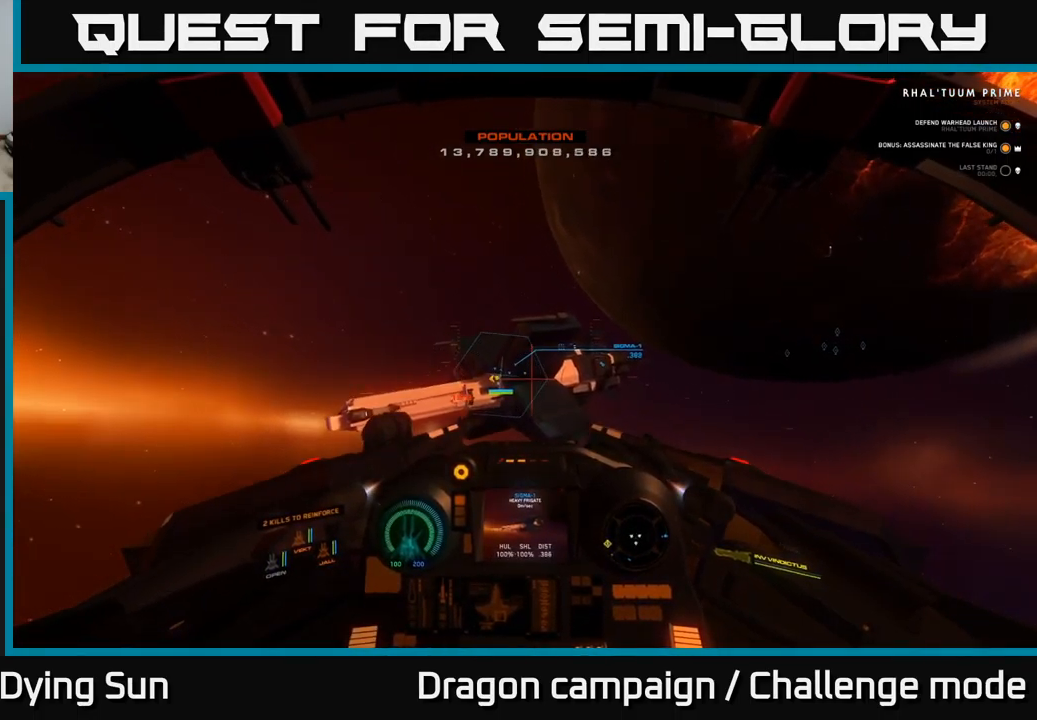
{"buttons": ["R2"], "left_stick": "center", "right_stick": "down", "events": [[350, "right_stick", "down"], [483, "R2", "down"]]}
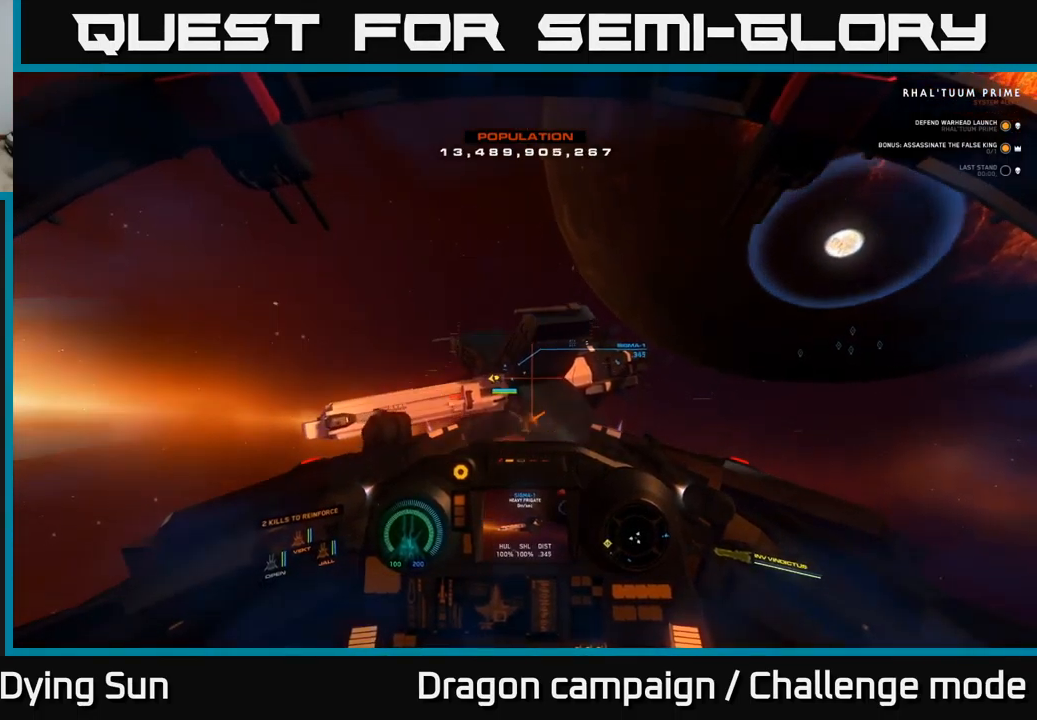
{"buttons": [], "left_stick": "center", "right_stick": "center", "events": [[66, "R2", "up"], [133, "right_stick", "center"], [300, "L2", "down"], [300, "right_stick", "up"], [433, "L2", "up"], [433, "right_stick", "center"]]}
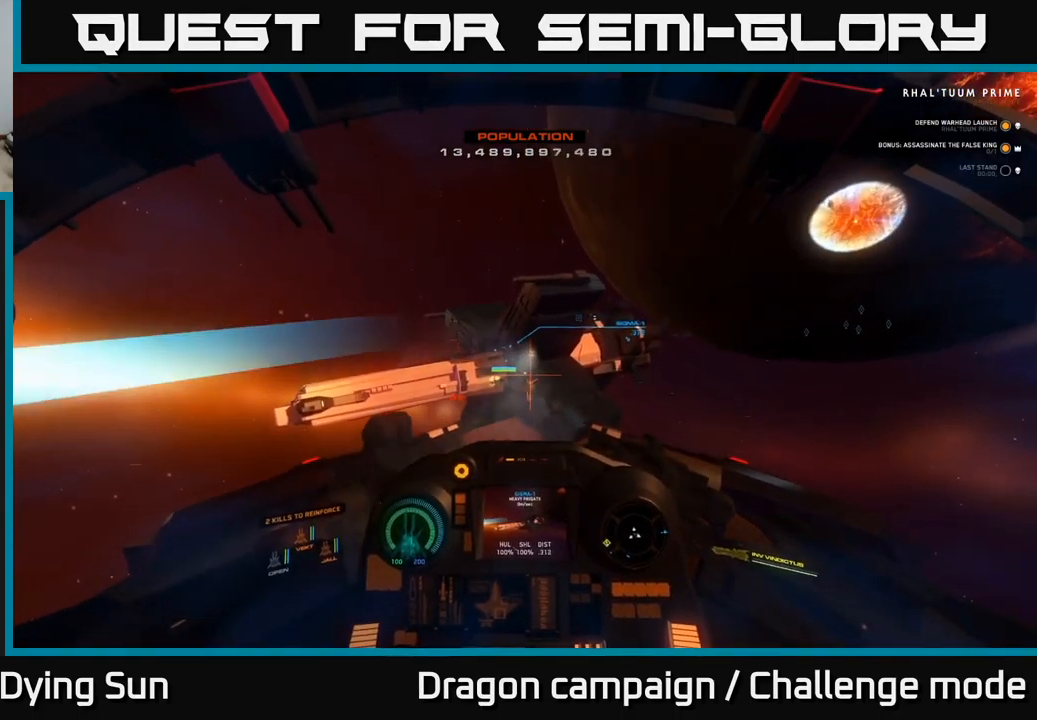
{"buttons": [], "left_stick": "center", "right_stick": "right", "events": [[116, "right_stick", "right"], [133, "left_stick", "down"], [350, "left_stick", "center"]]}
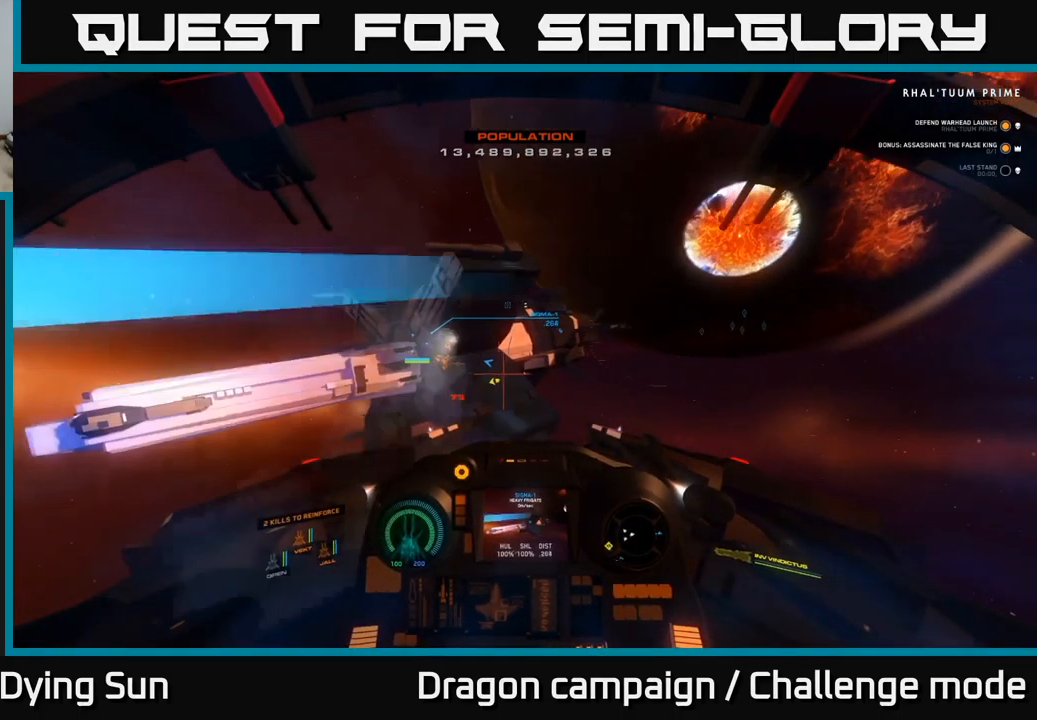
{"buttons": [], "left_stick": "right", "right_stick": "up-right", "events": [[250, "right_stick", "center"], [283, "Y", "down"], [366, "Y", "up"], [416, "left_stick", "right"], [500, "right_stick", "up-right"]]}
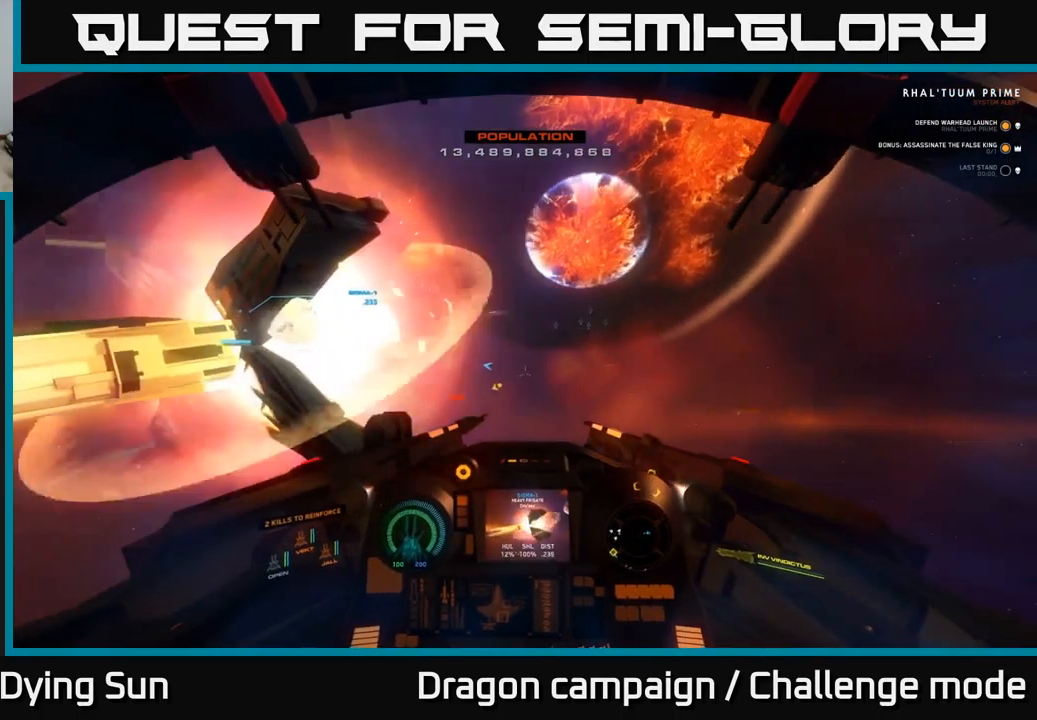
{"buttons": ["L2"], "left_stick": "center", "right_stick": "down-left", "events": [[167, "left_stick", "center"], [250, "right_stick", "center"], [267, "L2", "down"], [300, "R1", "down"], [400, "R1", "up"], [433, "right_stick", "down-left"]]}
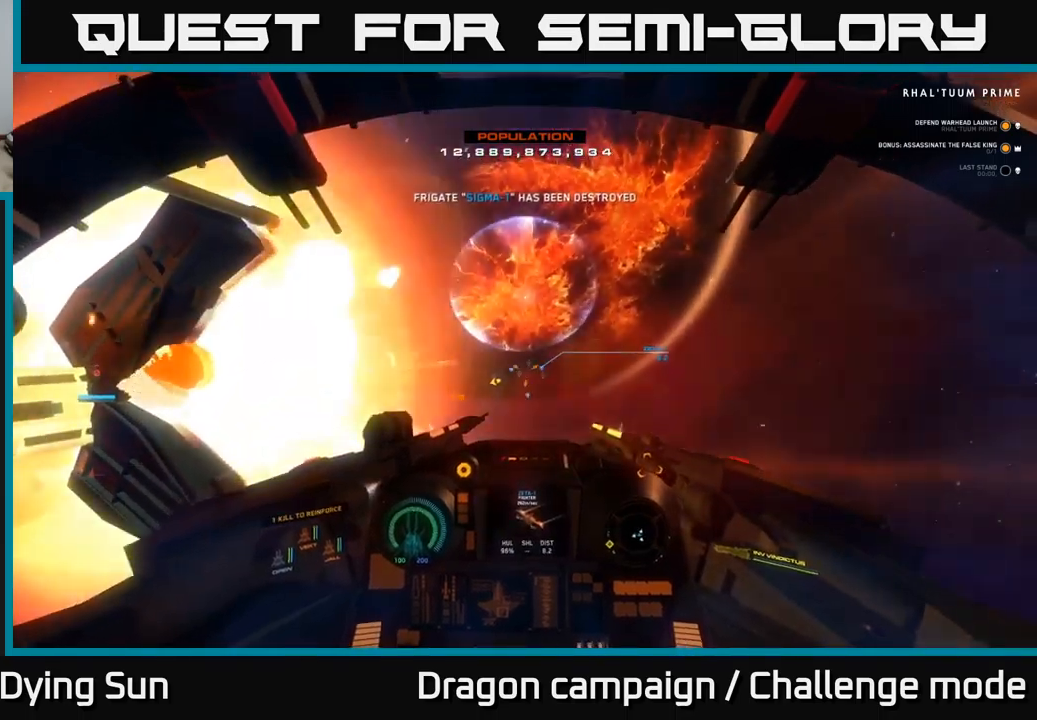
{"buttons": ["L2"], "left_stick": "center", "right_stick": "center", "events": [[33, "right_stick", "center"], [300, "right_stick", "right"], [417, "right_stick", "center"]]}
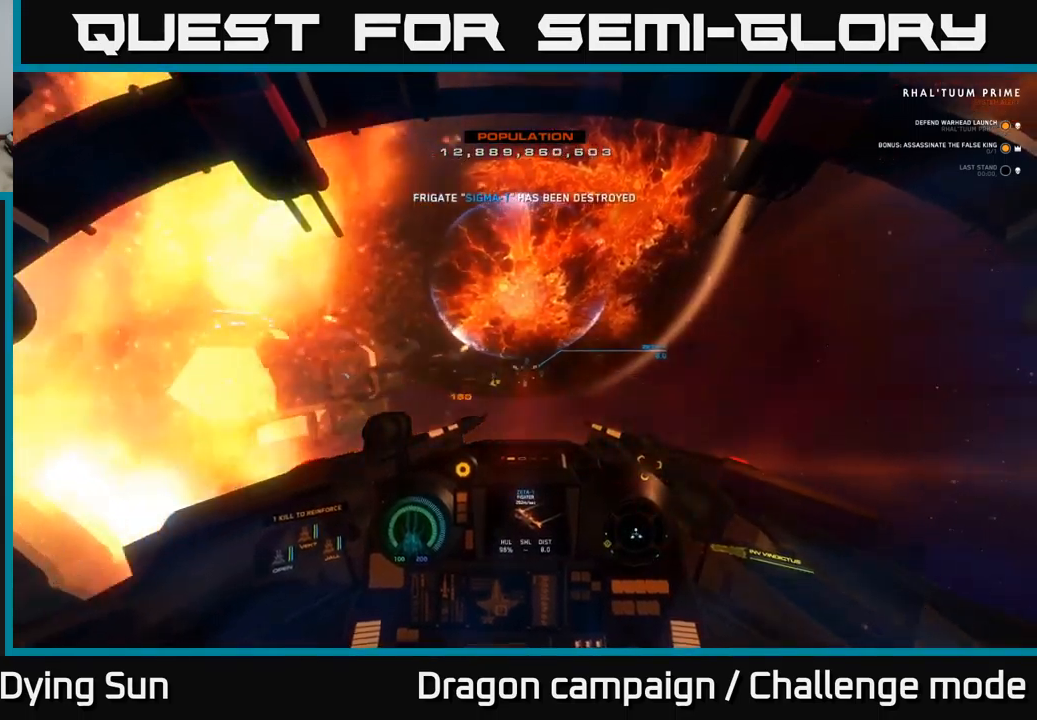
{"buttons": [], "left_stick": "center", "right_stick": "center", "events": [[100, "right_stick", "down-left"], [150, "L2", "up"], [217, "right_stick", "center"], [283, "L2", "down"], [317, "R2", "down"], [383, "R2", "up"], [433, "L2", "up"]]}
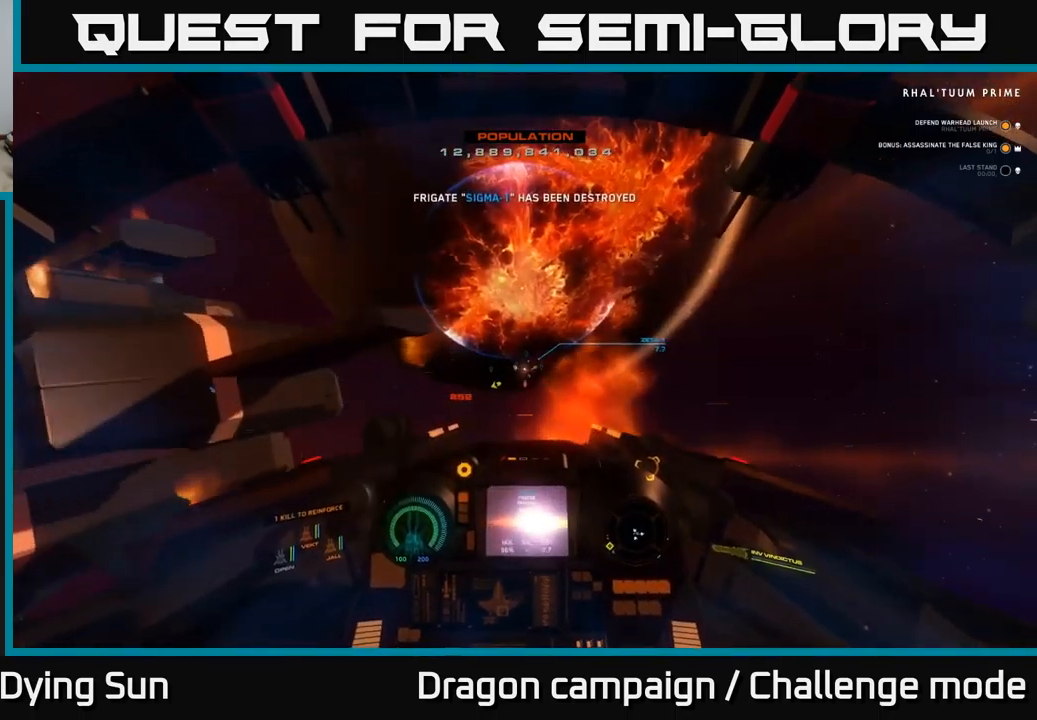
{"buttons": ["L2"], "left_stick": "center", "right_stick": "center", "events": [[33, "right_stick", "up-left"], [133, "right_stick", "center"], [283, "right_stick", "up-left"], [317, "L2", "down"], [367, "right_stick", "center"]]}
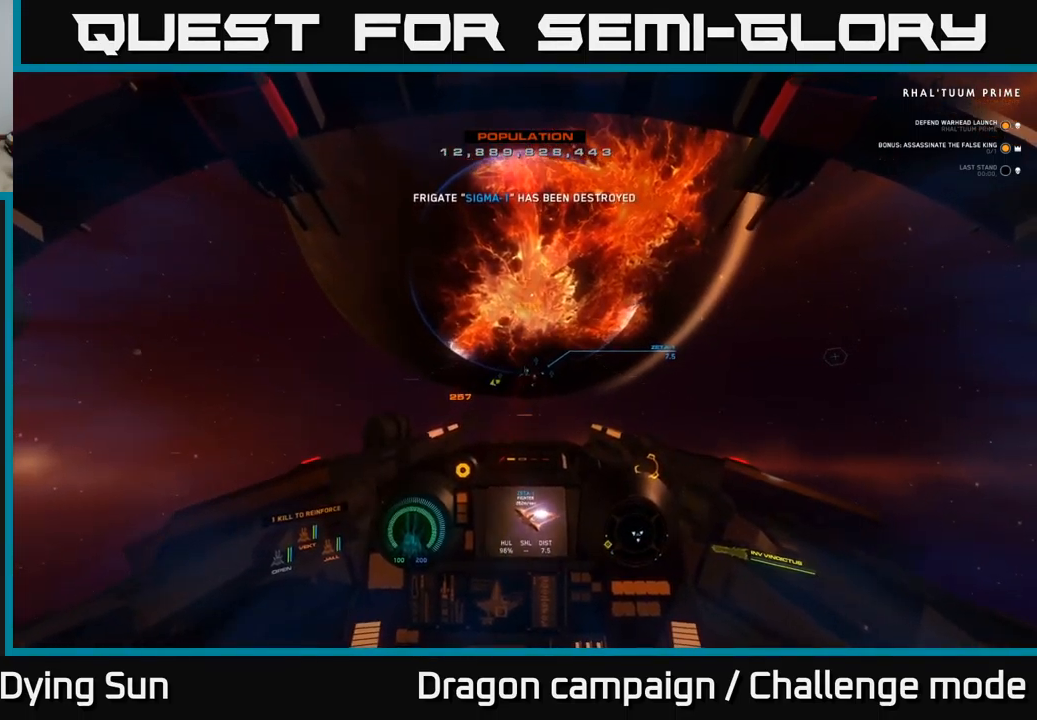
{"buttons": ["L2", "R1"], "left_stick": "center", "right_stick": "center", "events": [[150, "right_stick", "right"], [300, "right_stick", "center"], [467, "R1", "down"]]}
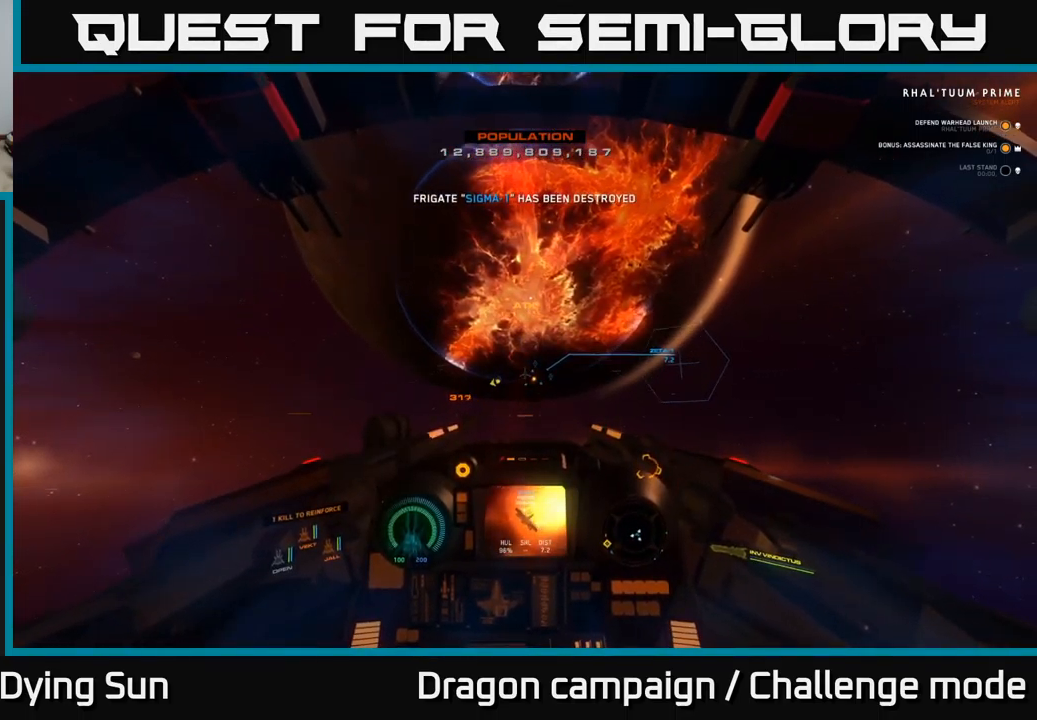
{"buttons": ["L2"], "left_stick": "center", "right_stick": "center", "events": [[67, "R1", "up"], [67, "right_stick", "down-left"], [117, "right_stick", "center"], [217, "R2", "down"], [267, "right_stick", "down"], [283, "R2", "up"], [367, "right_stick", "center"]]}
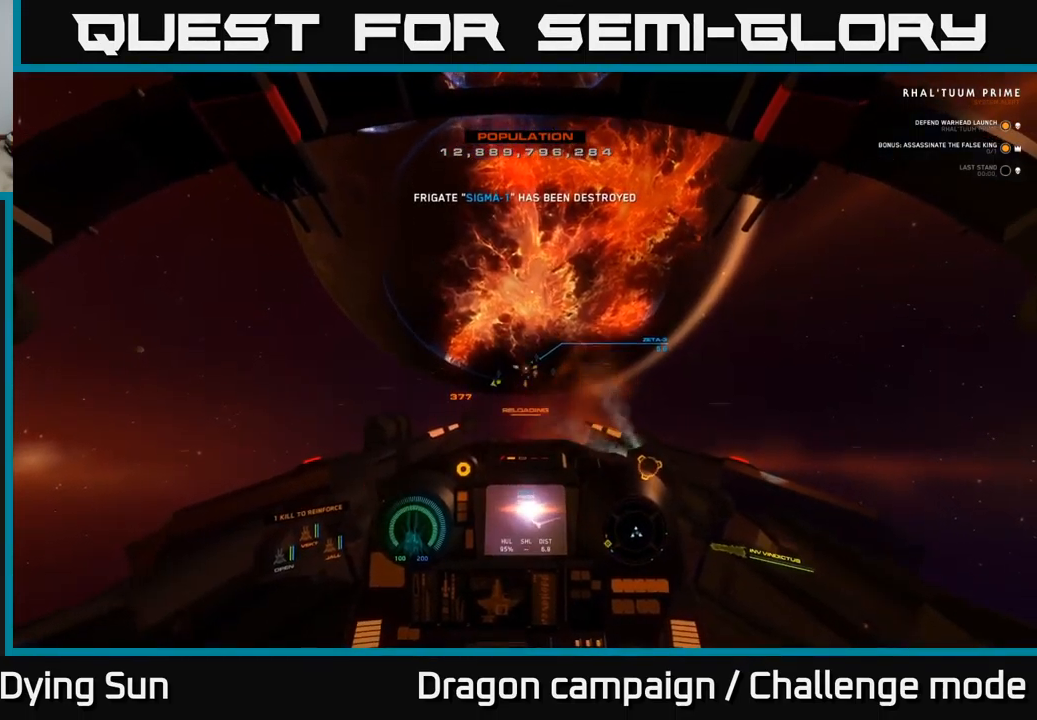
{"buttons": ["L2"], "left_stick": "center", "right_stick": "center", "events": []}
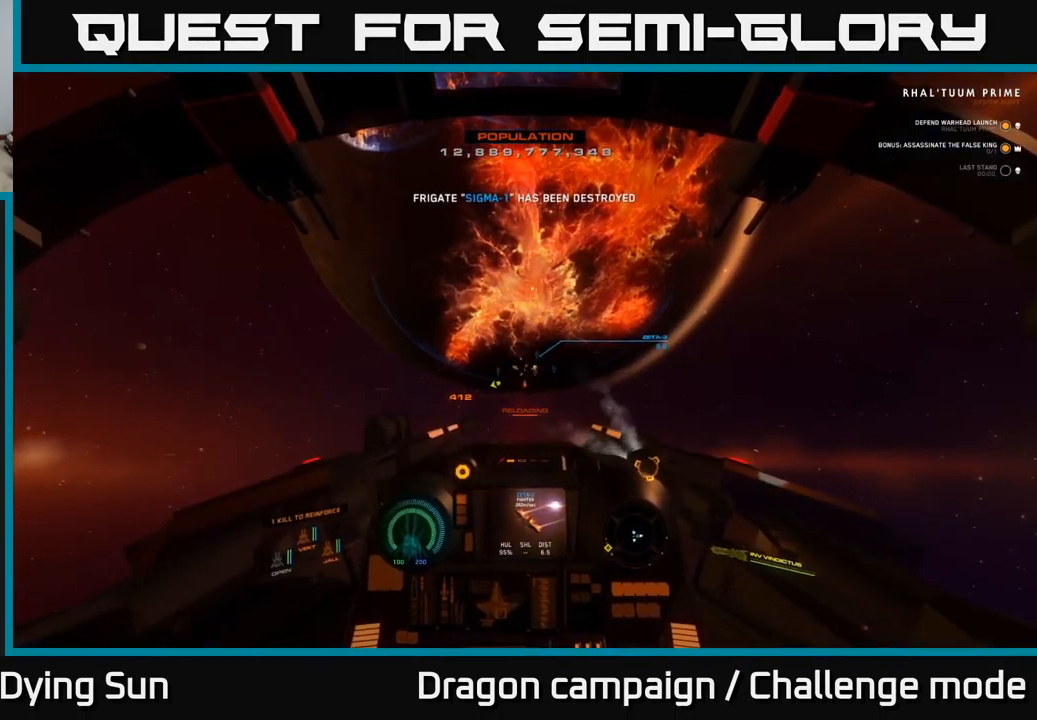
{"buttons": ["L2"], "left_stick": "center", "right_stick": "right", "events": [[483, "right_stick", "right"]]}
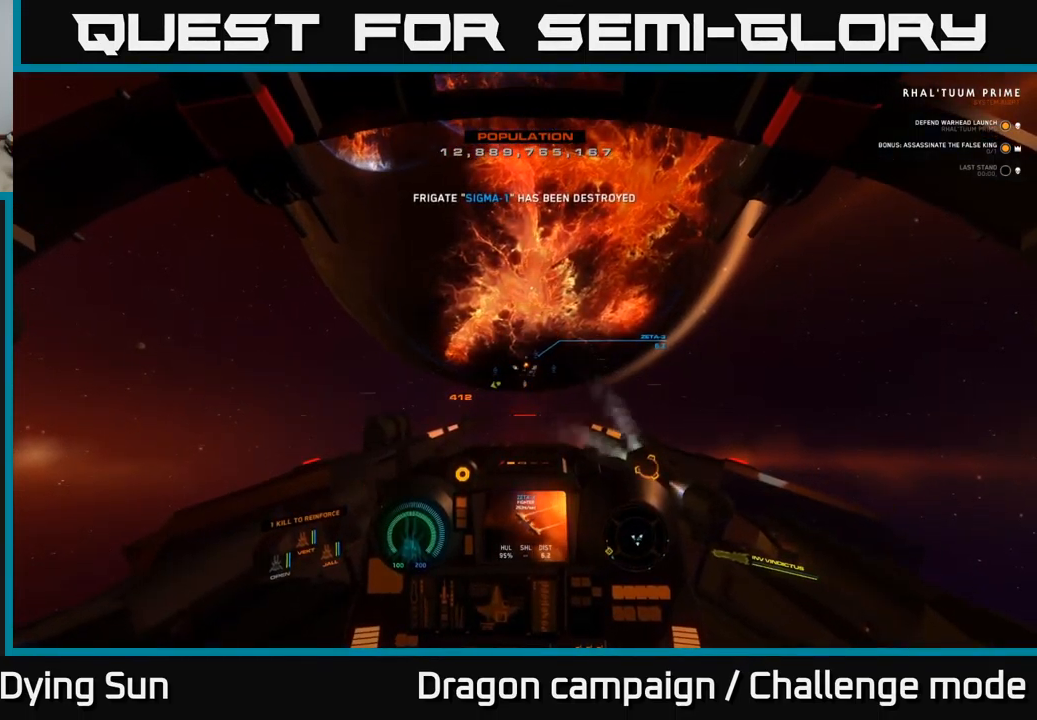
{"buttons": ["L2"], "left_stick": "center", "right_stick": "center", "events": [[133, "right_stick", "center"], [367, "right_stick", "left"], [483, "right_stick", "center"]]}
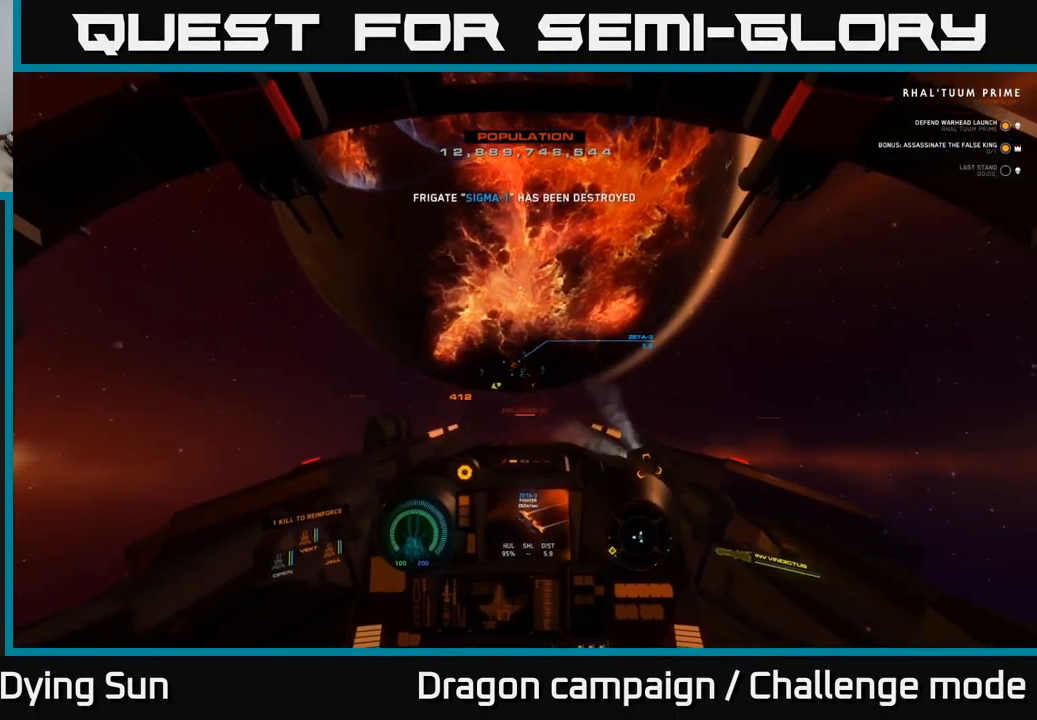
{"buttons": ["L2"], "left_stick": "center", "right_stick": "center", "events": [[50, "R1", "down"], [133, "R1", "up"]]}
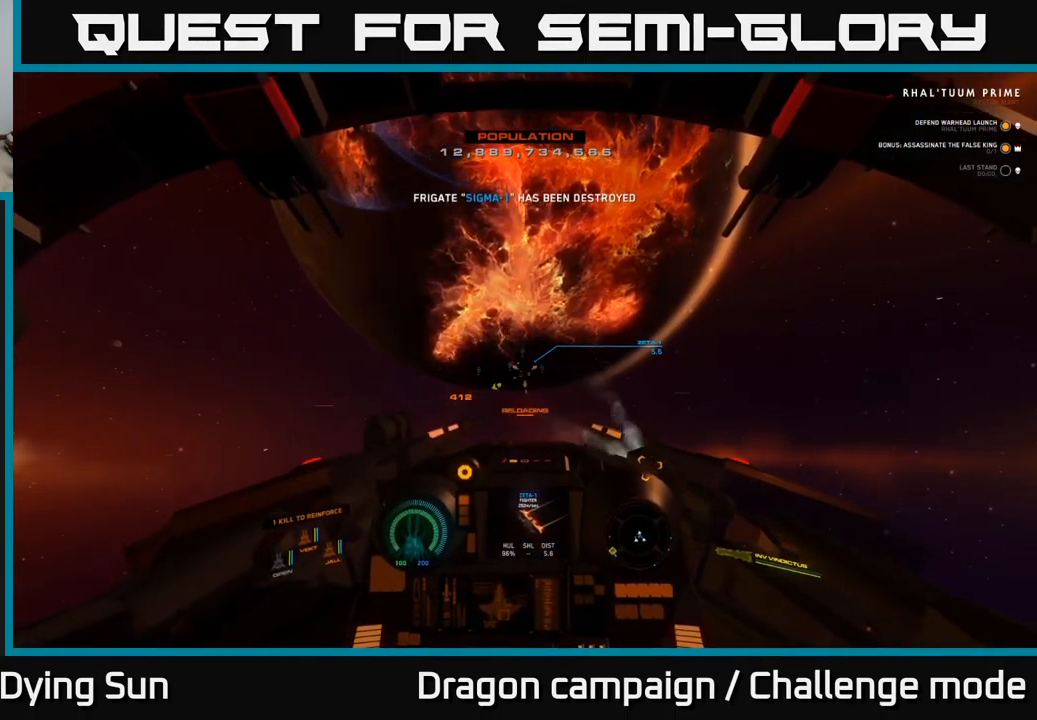
{"buttons": ["L2"], "left_stick": "center", "right_stick": "center", "events": []}
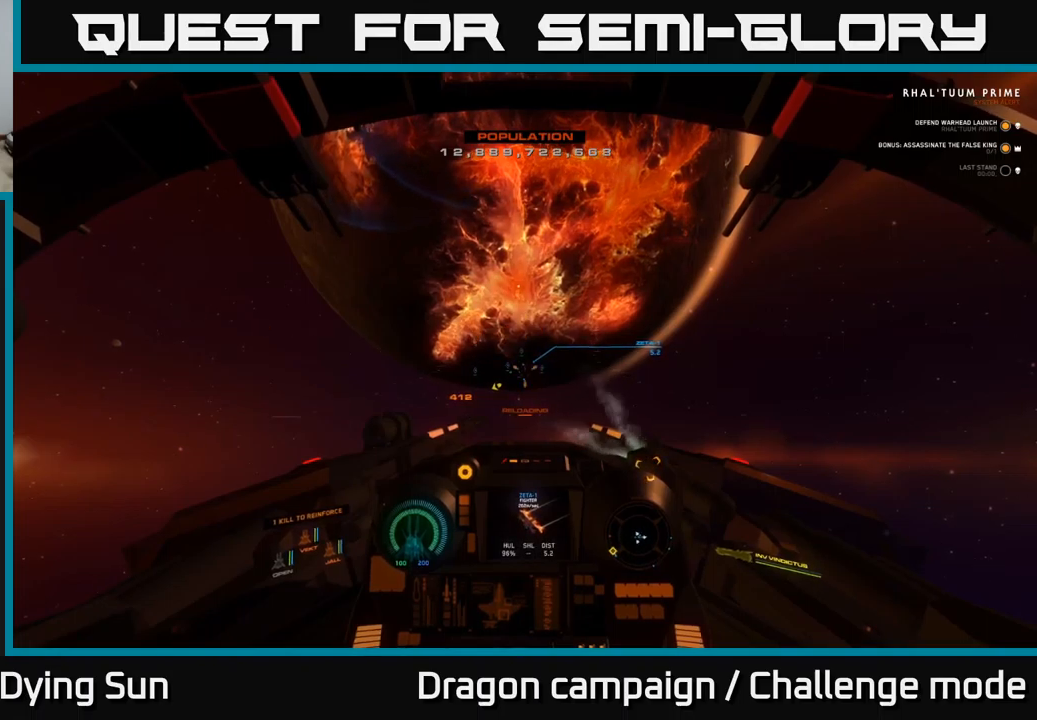
{"buttons": ["L2"], "left_stick": "center", "right_stick": "center", "events": [[300, "right_stick", "down-left"], [400, "right_stick", "center"]]}
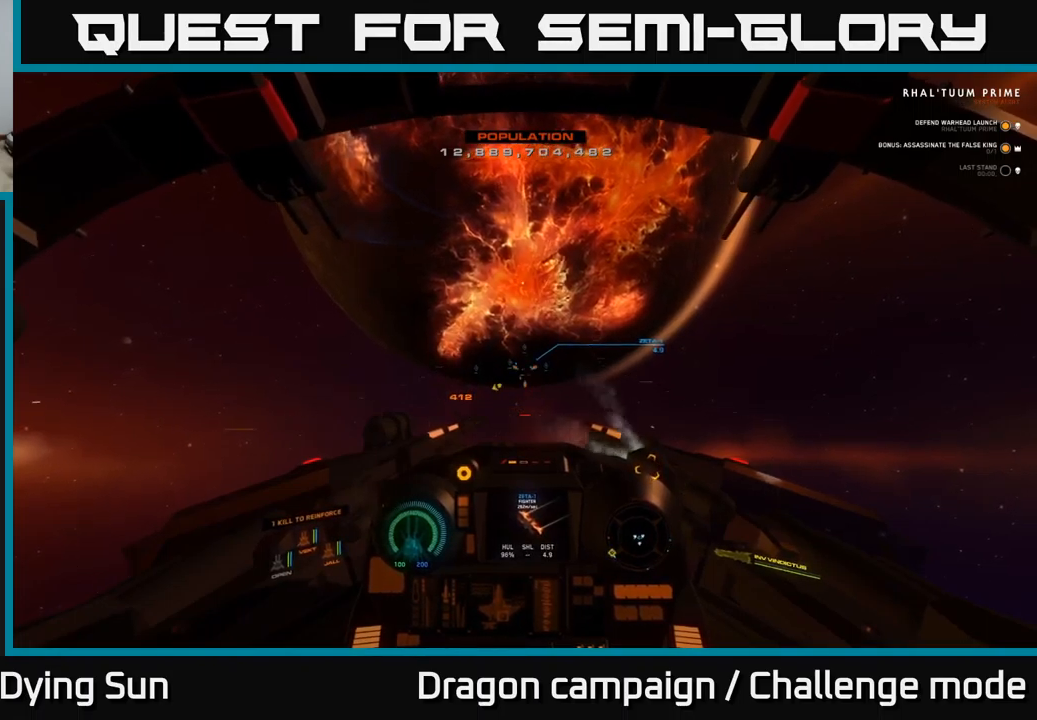
{"buttons": ["L2"], "left_stick": "center", "right_stick": "up", "events": [[117, "right_stick", "down-right"], [267, "right_stick", "center"], [434, "right_stick", "up"]]}
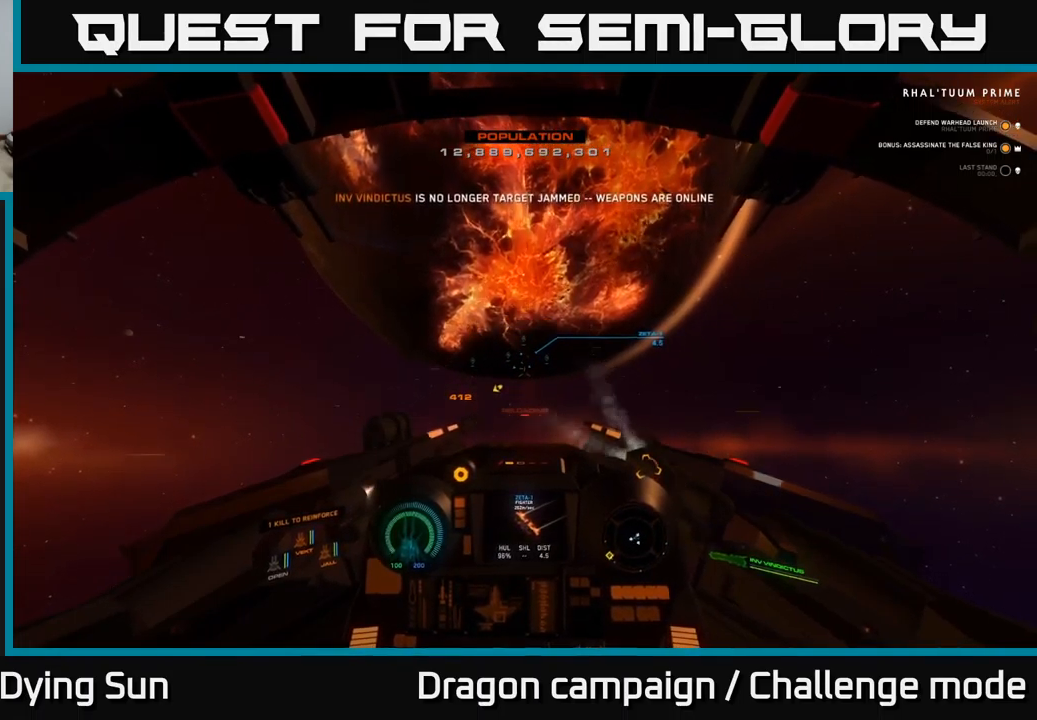
{"buttons": ["L2"], "left_stick": "center", "right_stick": "center", "events": [[67, "right_stick", "center"]]}
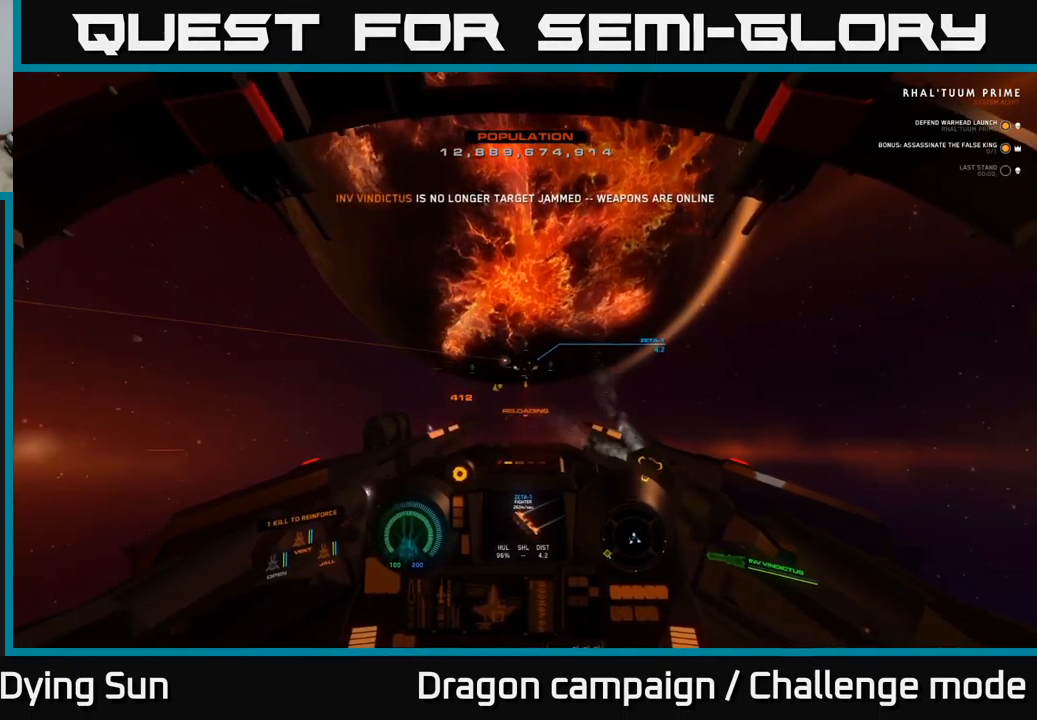
{"buttons": ["L2"], "left_stick": "center", "right_stick": "center", "events": [[17, "right_stick", "down-left"], [100, "right_stick", "center"]]}
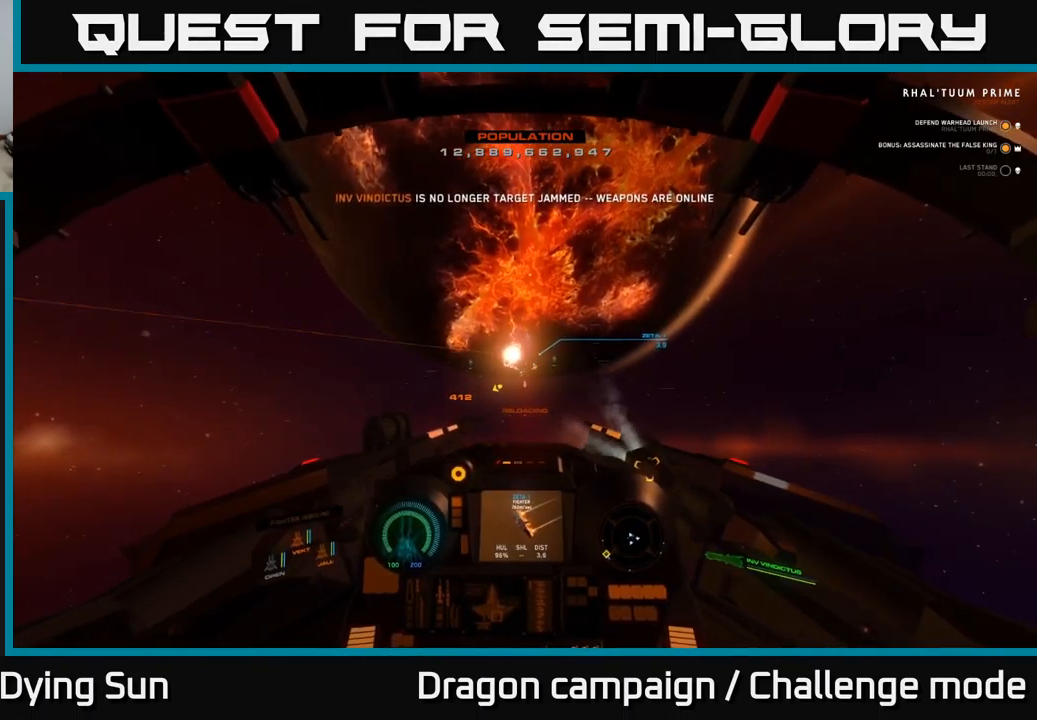
{"buttons": ["L2"], "left_stick": "center", "right_stick": "center", "events": [[117, "right_stick", "up"], [184, "right_stick", "center"], [417, "right_stick", "up"], [500, "right_stick", "center"]]}
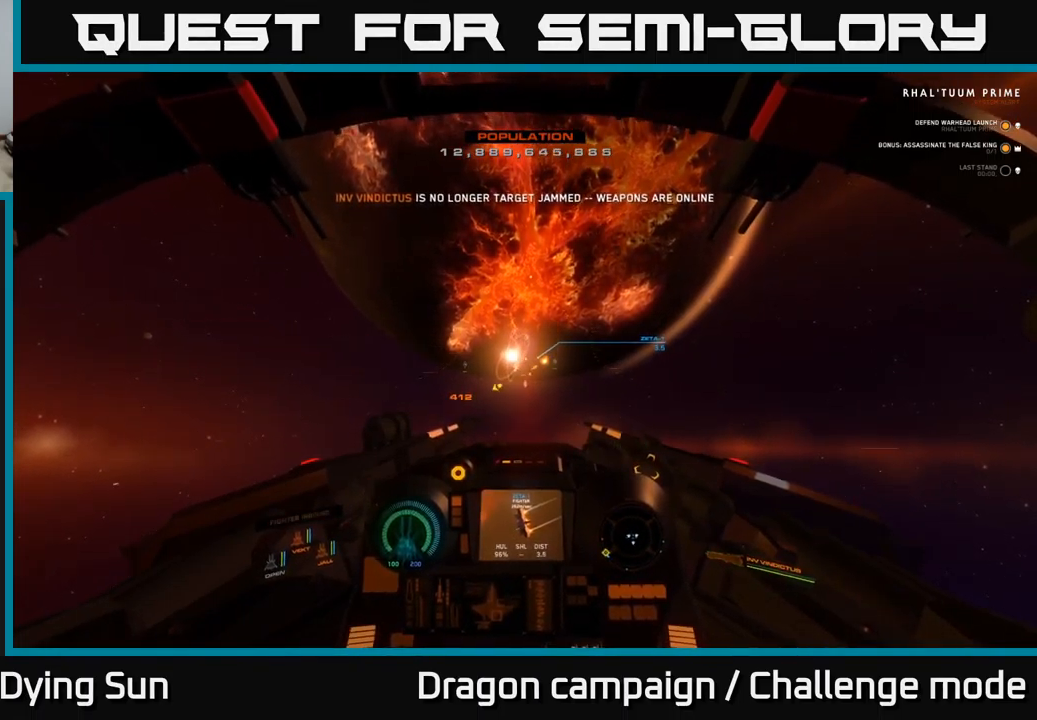
{"buttons": ["L2"], "left_stick": "center", "right_stick": "center", "events": [[117, "R2", "down"], [200, "right_stick", "down"], [234, "R2", "up"], [317, "right_stick", "center"]]}
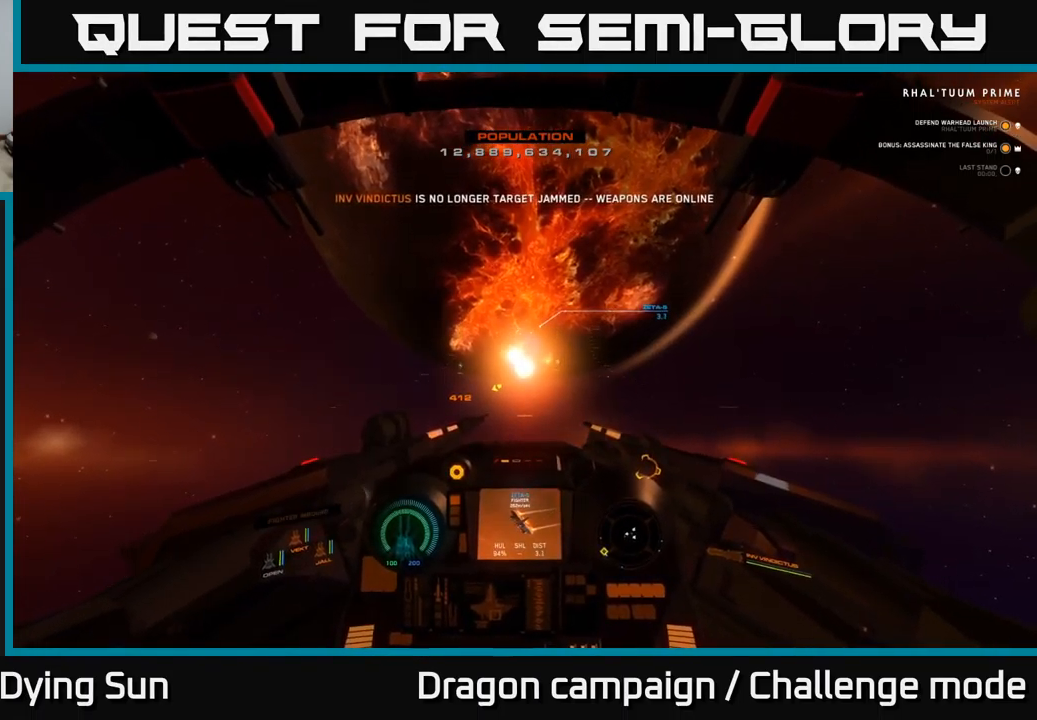
{"buttons": [], "left_stick": "center", "right_stick": "left", "events": [[84, "right_stick", "left"], [334, "L2", "up"]]}
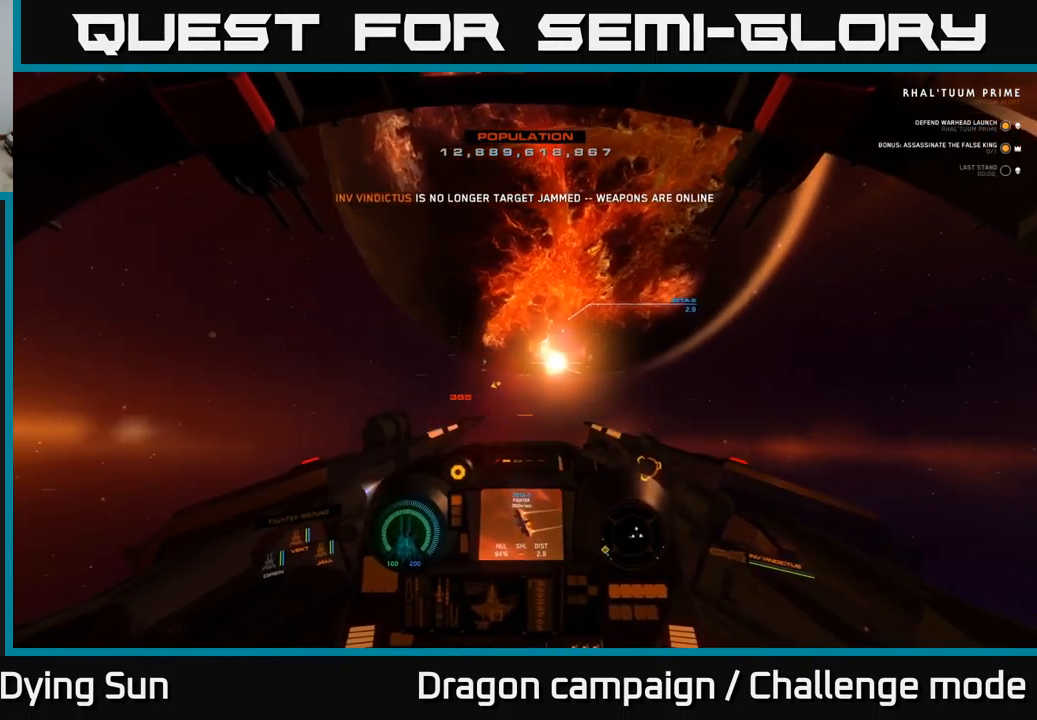
{"buttons": ["R1"], "left_stick": "center", "right_stick": "left", "events": [[200, "right_stick", "center"], [384, "right_stick", "left"], [500, "R1", "down"]]}
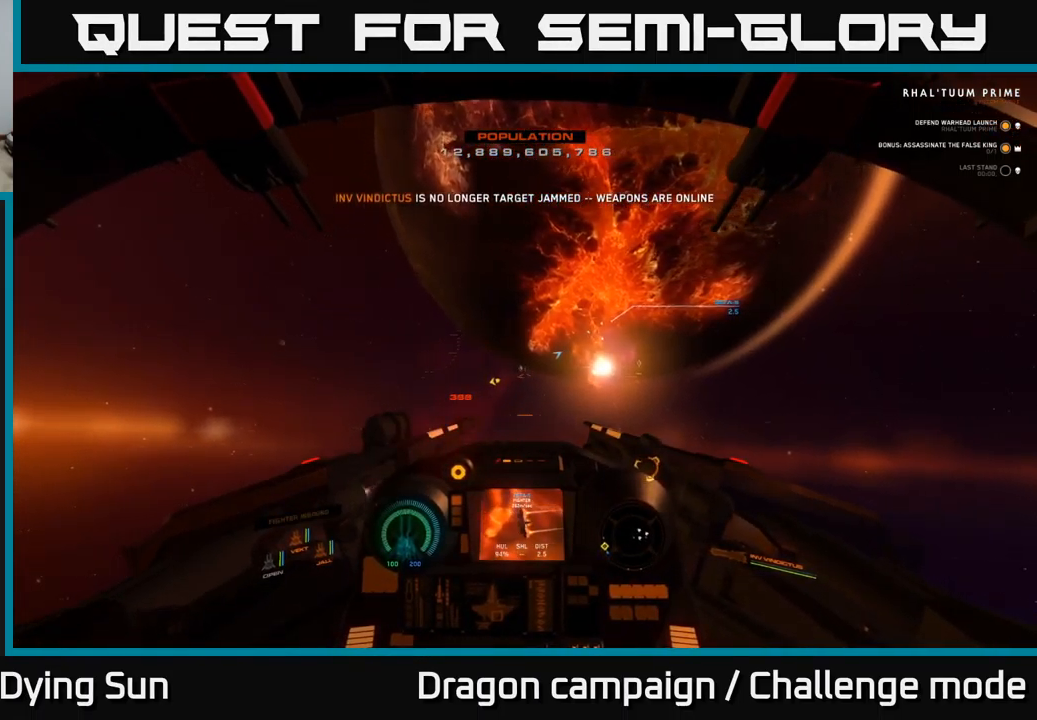
{"buttons": ["L2"], "left_stick": "center", "right_stick": "down", "events": [[34, "right_stick", "center"], [67, "L2", "down"], [84, "R1", "up"], [300, "right_stick", "down-right"], [367, "right_stick", "center"], [400, "R2", "down"], [500, "R2", "up"], [500, "right_stick", "down"]]}
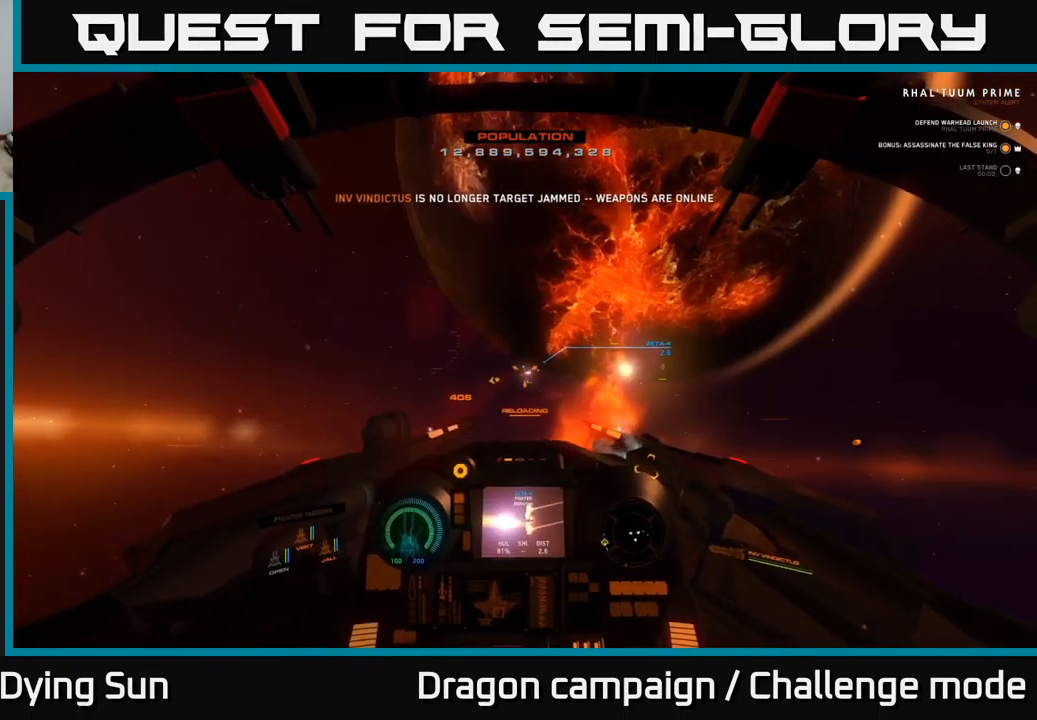
{"buttons": ["L2"], "left_stick": "center", "right_stick": "left", "events": [[50, "right_stick", "down-left"], [183, "right_stick", "center"], [266, "right_stick", "right"], [450, "right_stick", "left"]]}
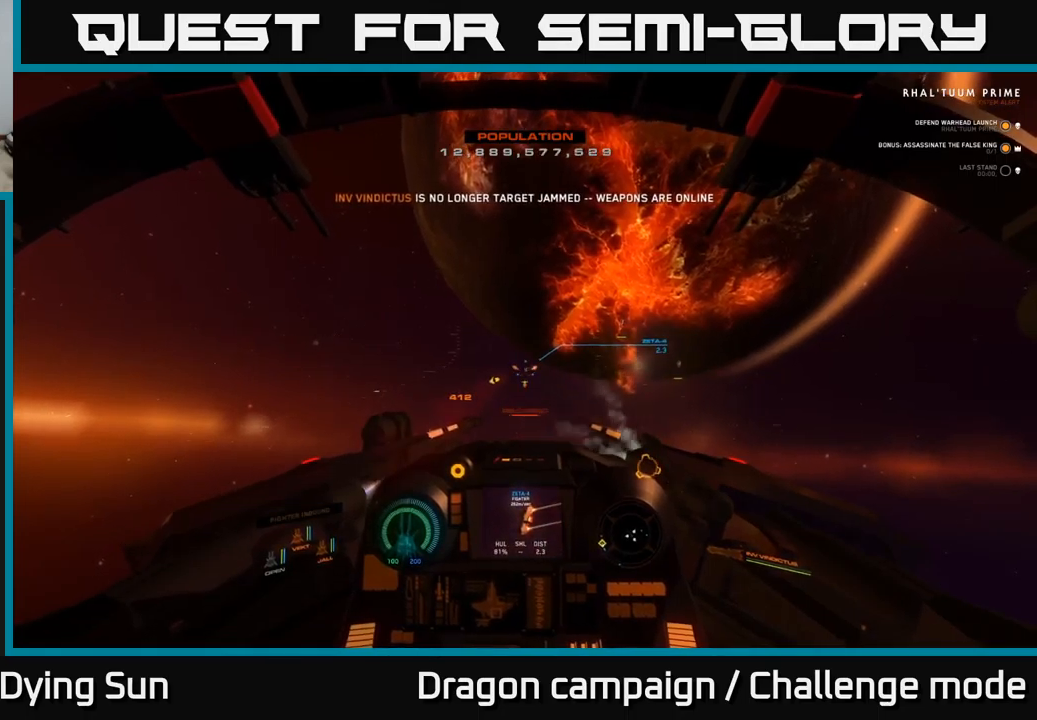
{"buttons": [], "left_stick": "center", "right_stick": "center", "events": [[350, "right_stick", "center"], [366, "L2", "up"]]}